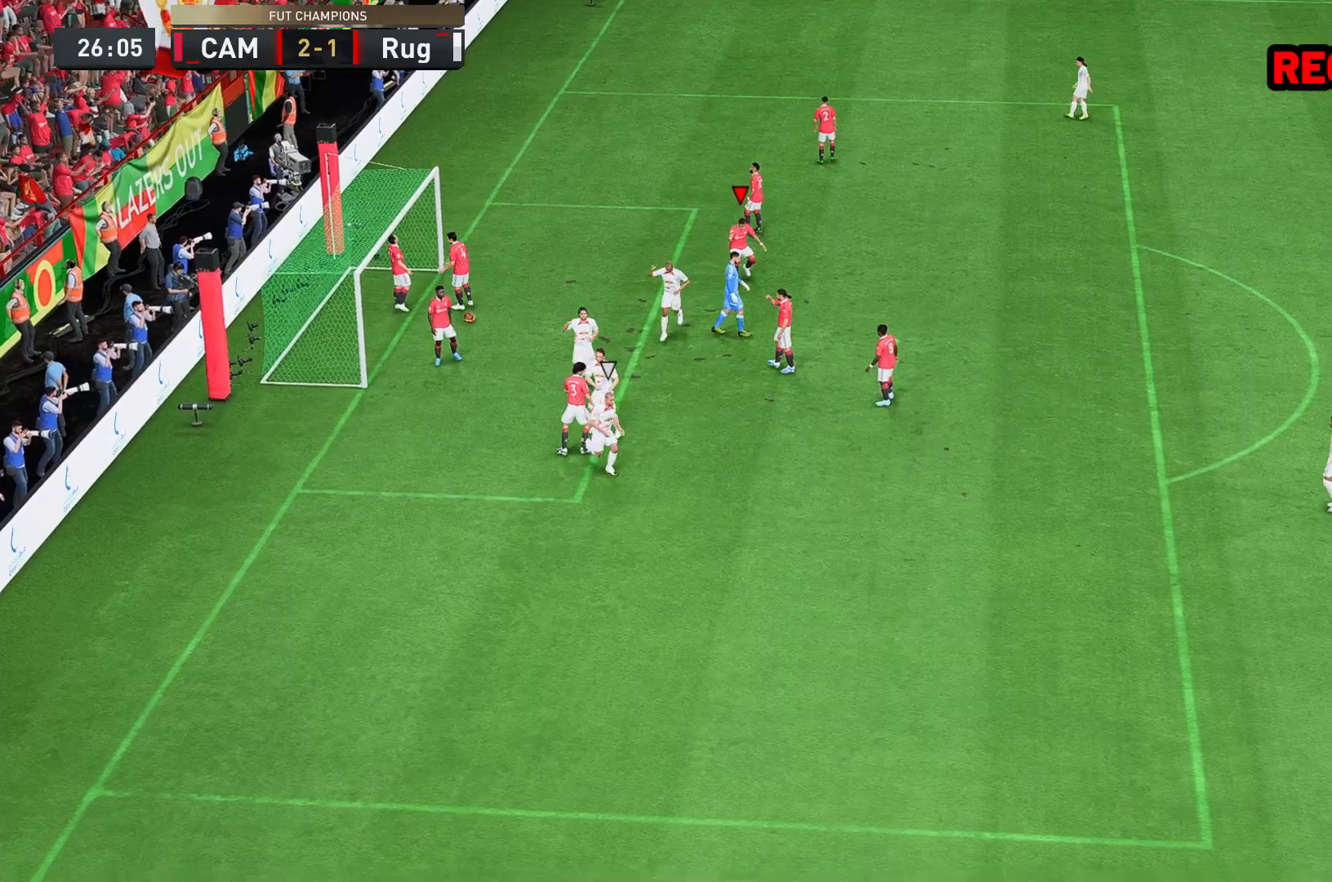
Gameplay with a controller (Xbox layout); each line is a JSON object with the inputs held at the frame after it (dt_ms = milliseconds from this image to that frame). "events" lists button and stick changes between this image and that frame as [ms after this image, input, new state], when the widget could be followed in between. Not read: L3 R3.
{"dt_ms": 500, "buttons": [], "left_stick": "center", "right_stick": "center", "events": []}
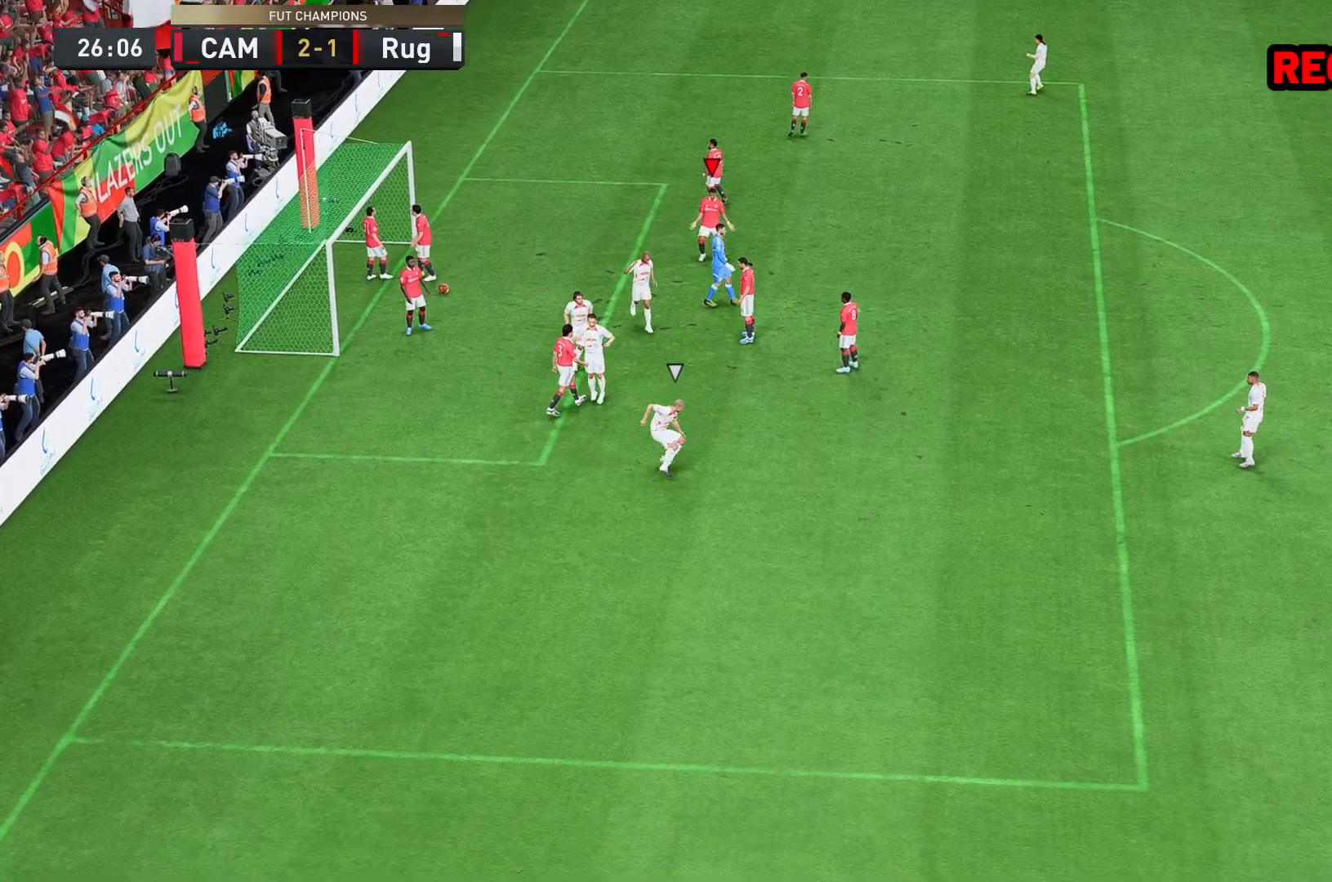
{"dt_ms": 500, "buttons": [], "left_stick": "center", "right_stick": "center", "events": []}
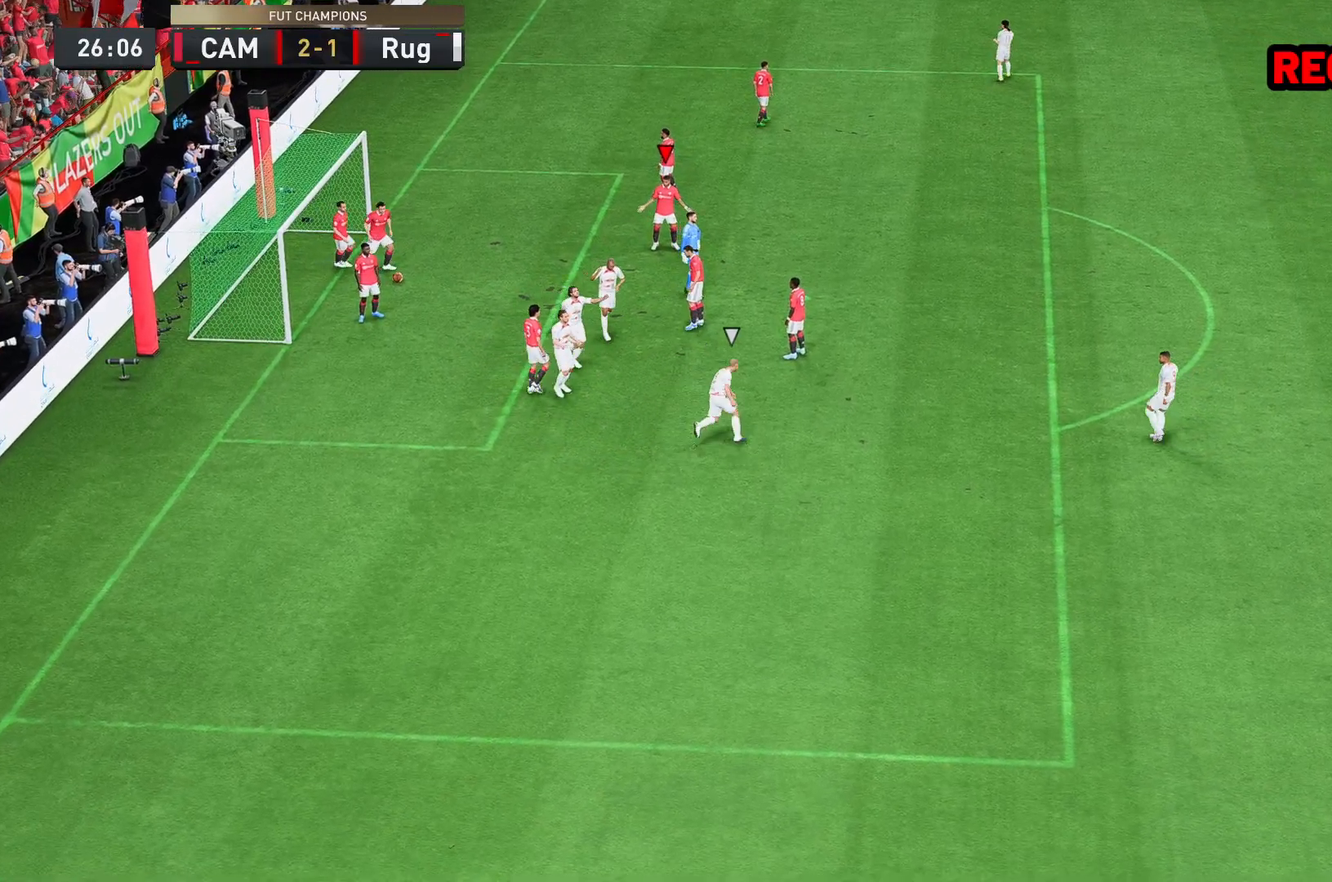
{"dt_ms": 500, "buttons": [], "left_stick": "down-left", "right_stick": "center", "events": [[117, "left_stick", "up-right"], [333, "left_stick", "center"], [467, "left_stick", "down-left"]]}
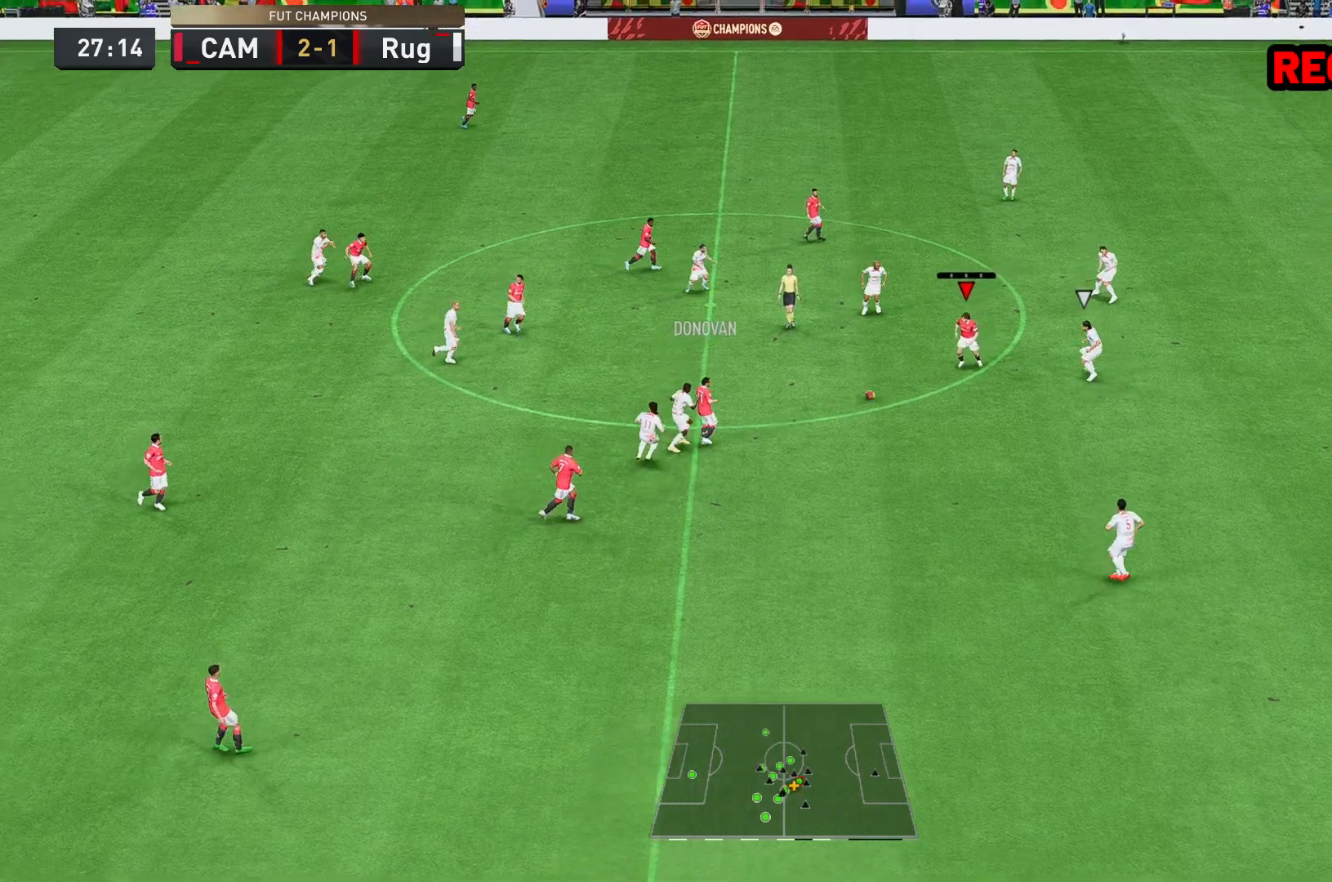
{"dt_ms": 500, "buttons": [], "left_stick": "down", "right_stick": "center", "events": [[467, "left_stick", "down"]]}
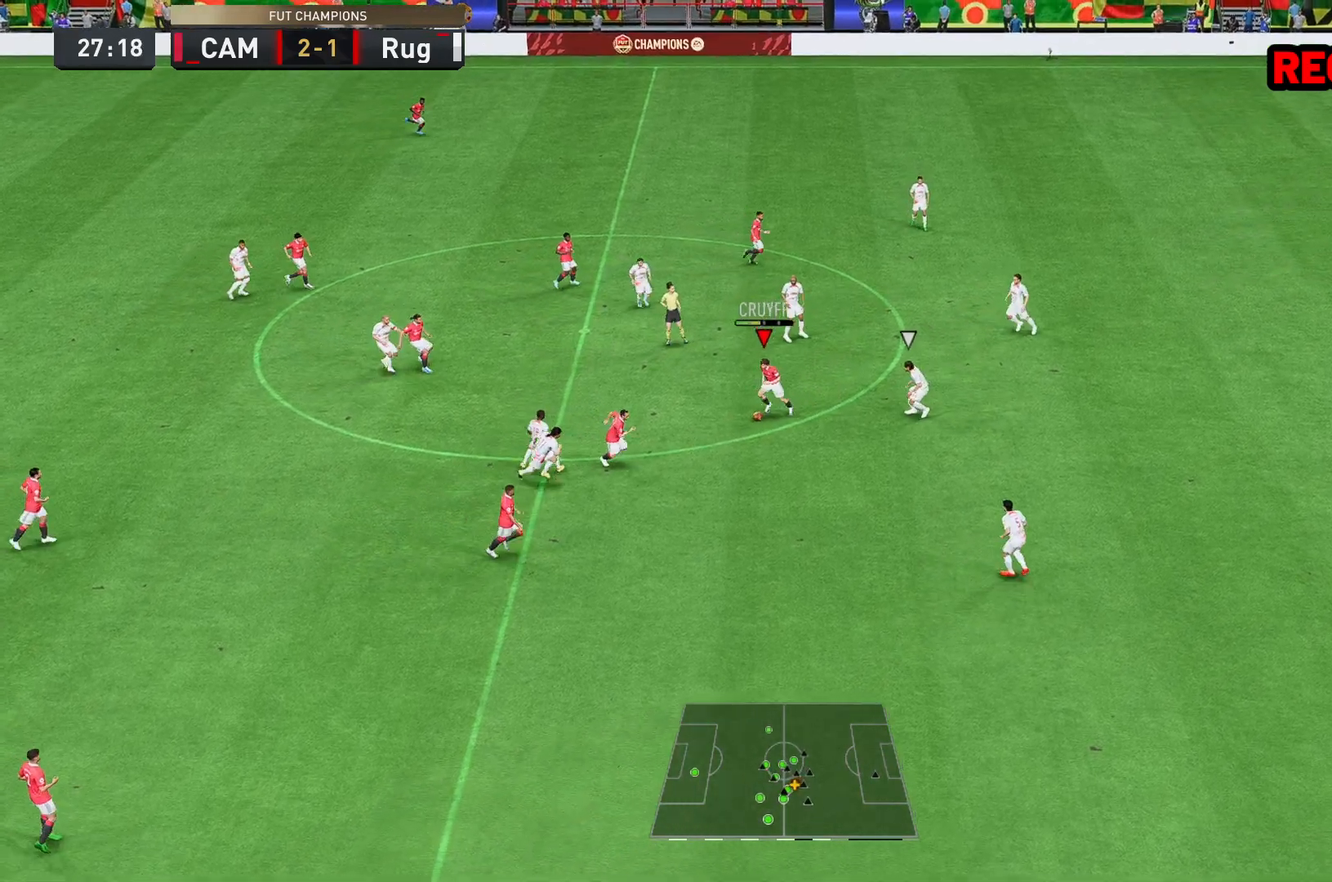
{"dt_ms": 500, "buttons": [], "left_stick": "down-right", "right_stick": "center", "events": [[350, "left_stick", "down-right"]]}
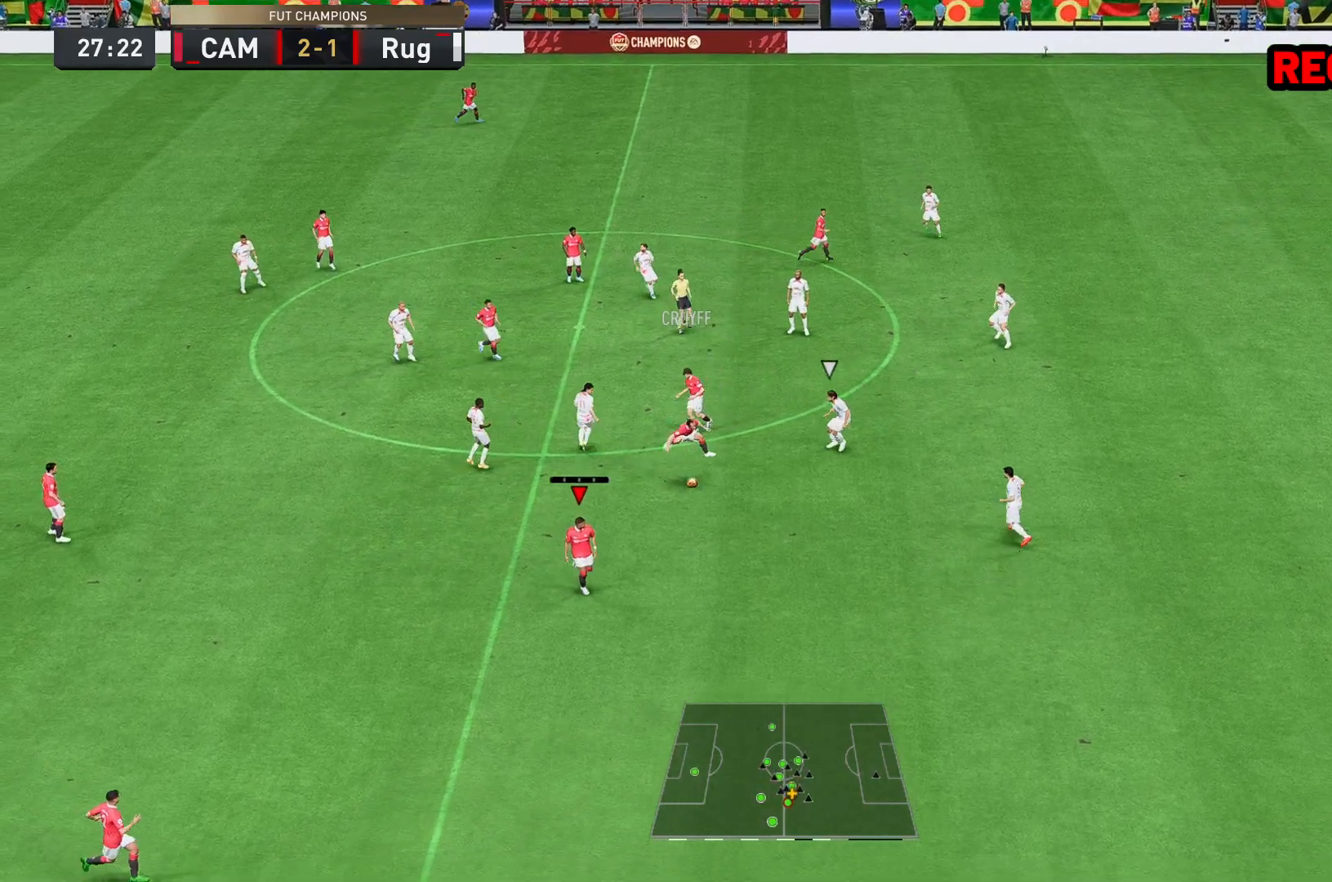
{"dt_ms": 500, "buttons": [], "left_stick": "down-right", "right_stick": "center", "events": []}
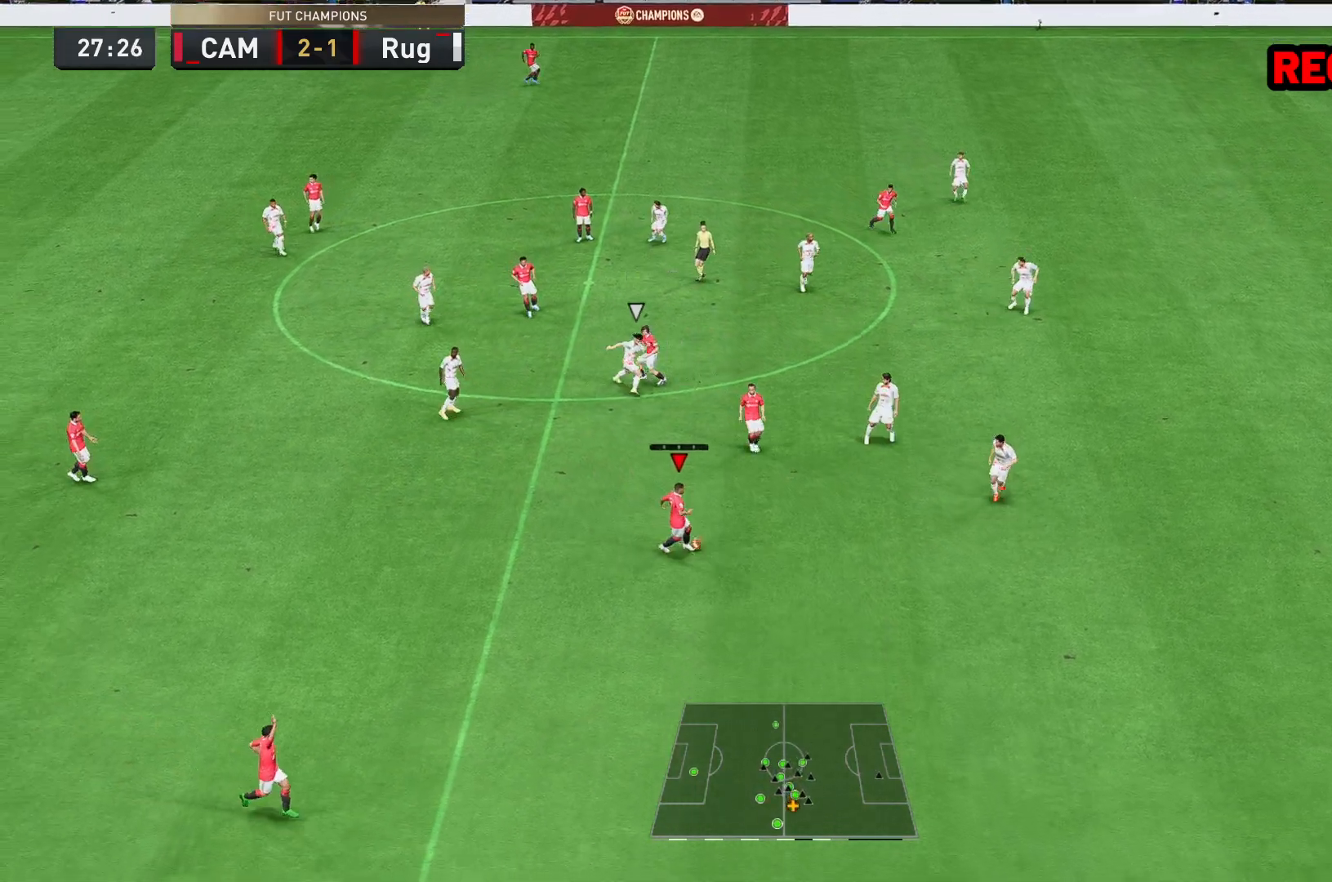
{"dt_ms": 500, "buttons": [], "left_stick": "down-right", "right_stick": "center", "events": []}
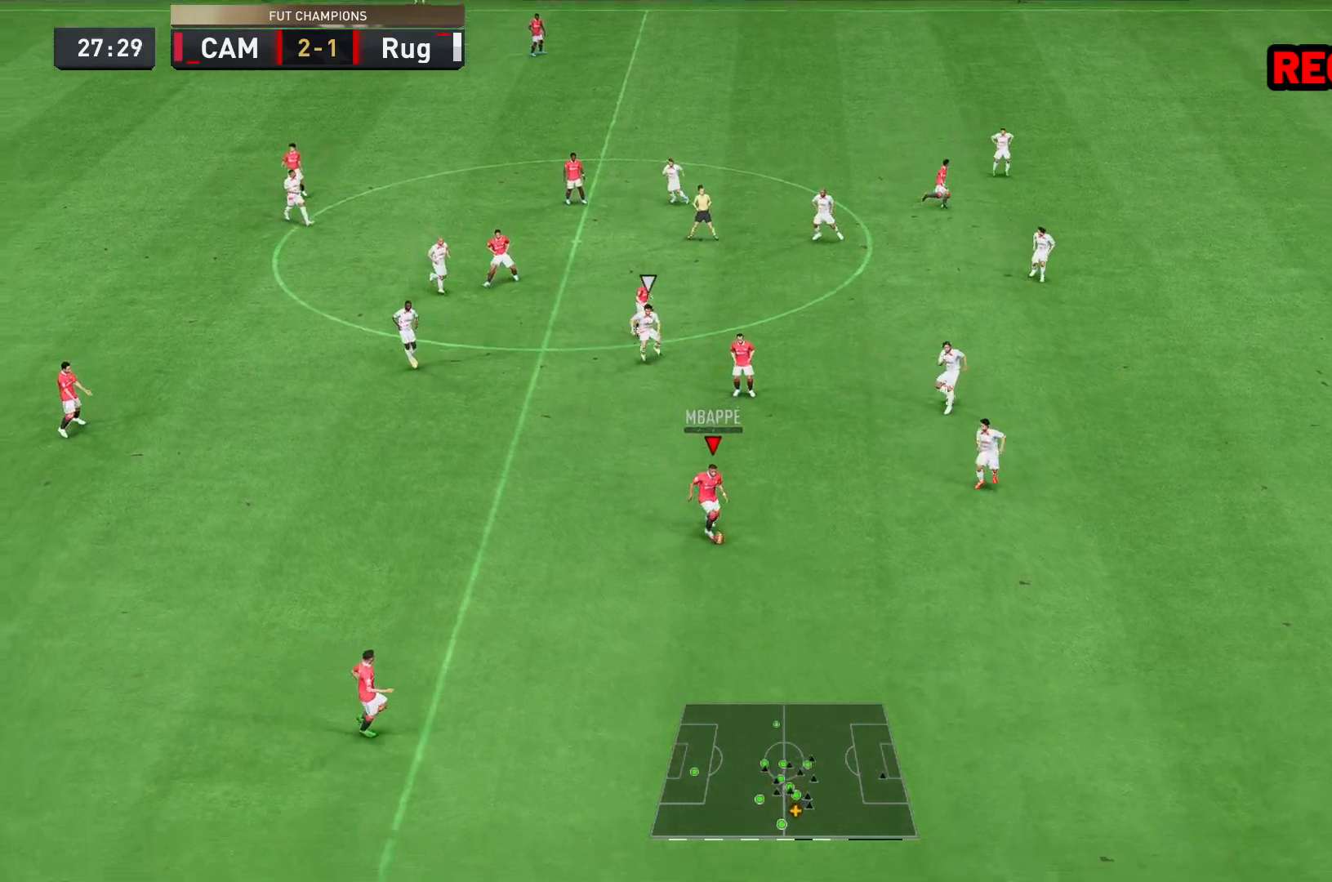
{"dt_ms": 500, "buttons": [], "left_stick": "down-left", "right_stick": "center", "events": [[233, "left_stick", "down-left"], [417, "right_stick", "down"], [500, "right_stick", "center"]]}
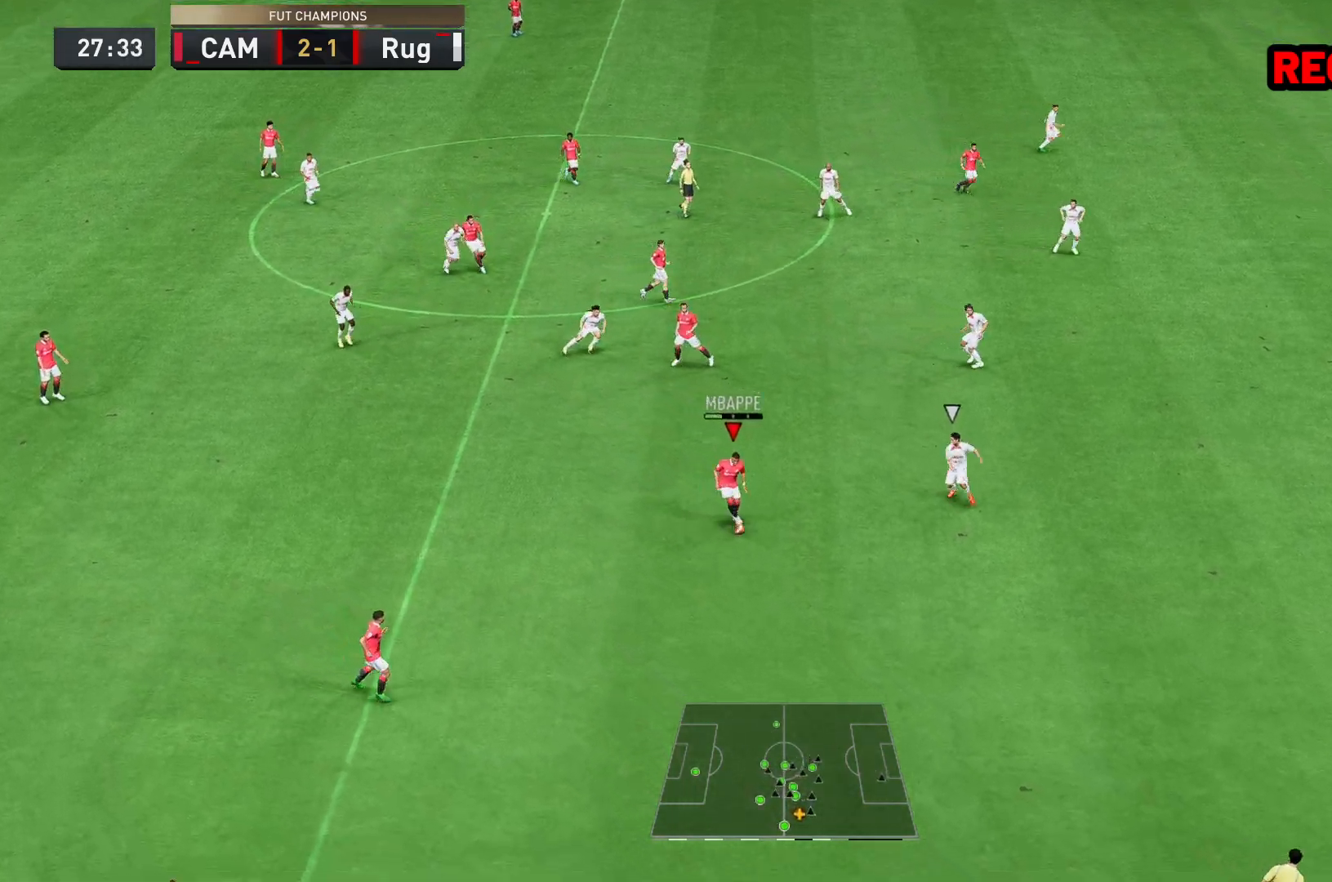
{"dt_ms": 500, "buttons": [], "left_stick": "center", "right_stick": "center", "events": [[33, "left_stick", "center"]]}
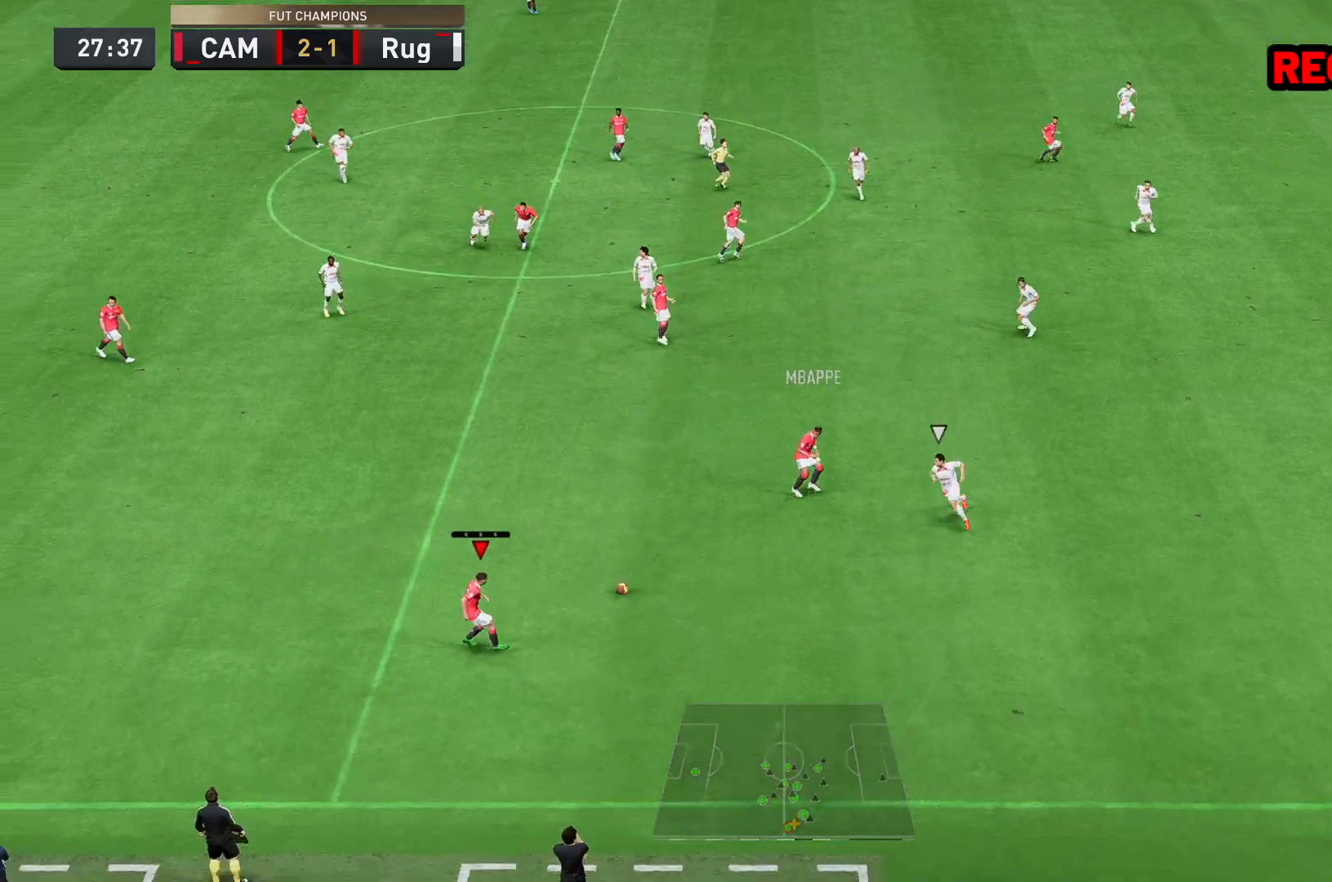
{"dt_ms": 500, "buttons": [], "left_stick": "up-right", "right_stick": "center", "events": [[83, "left_stick", "up-right"]]}
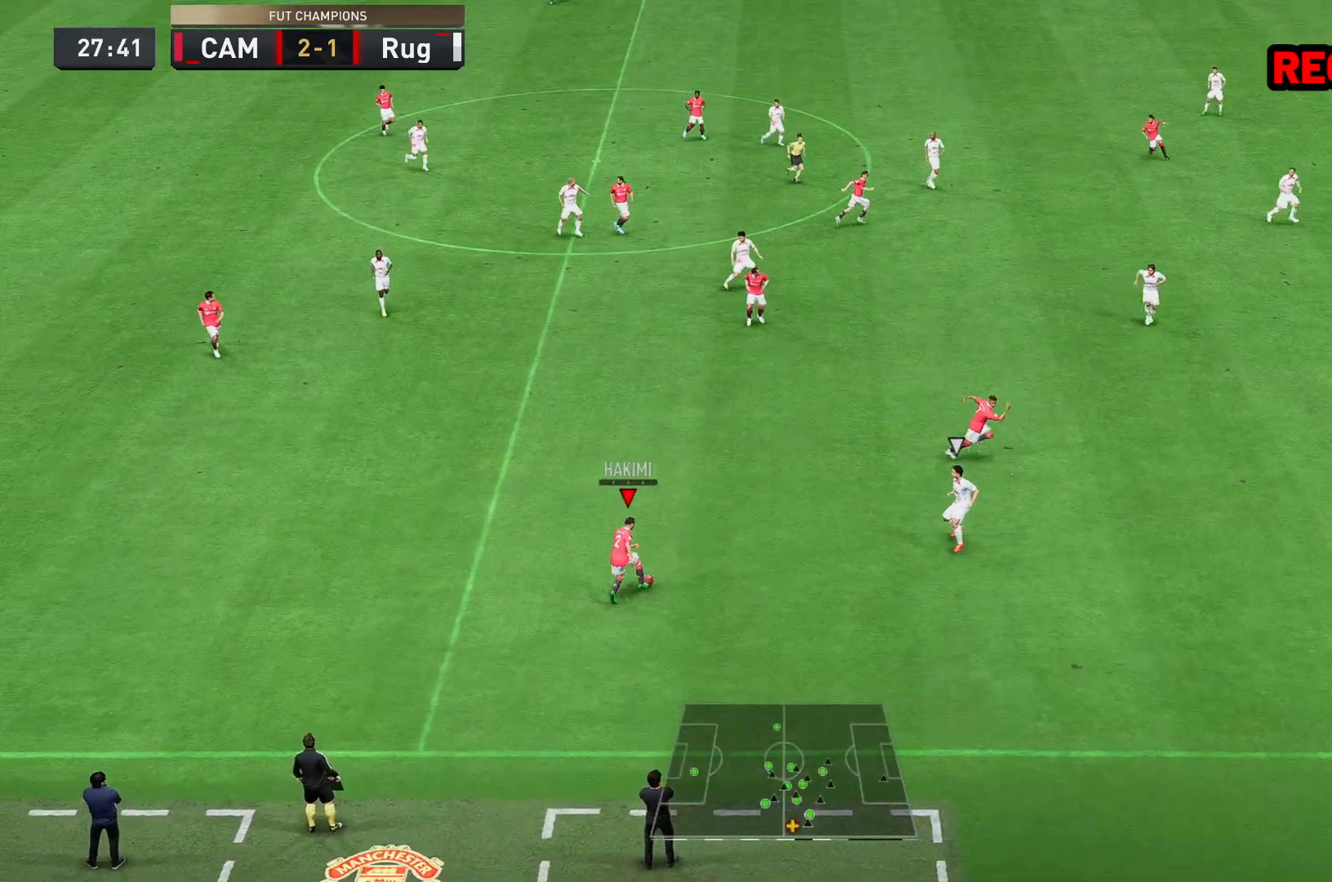
{"dt_ms": 500, "buttons": [], "left_stick": "up-right", "right_stick": "center", "events": []}
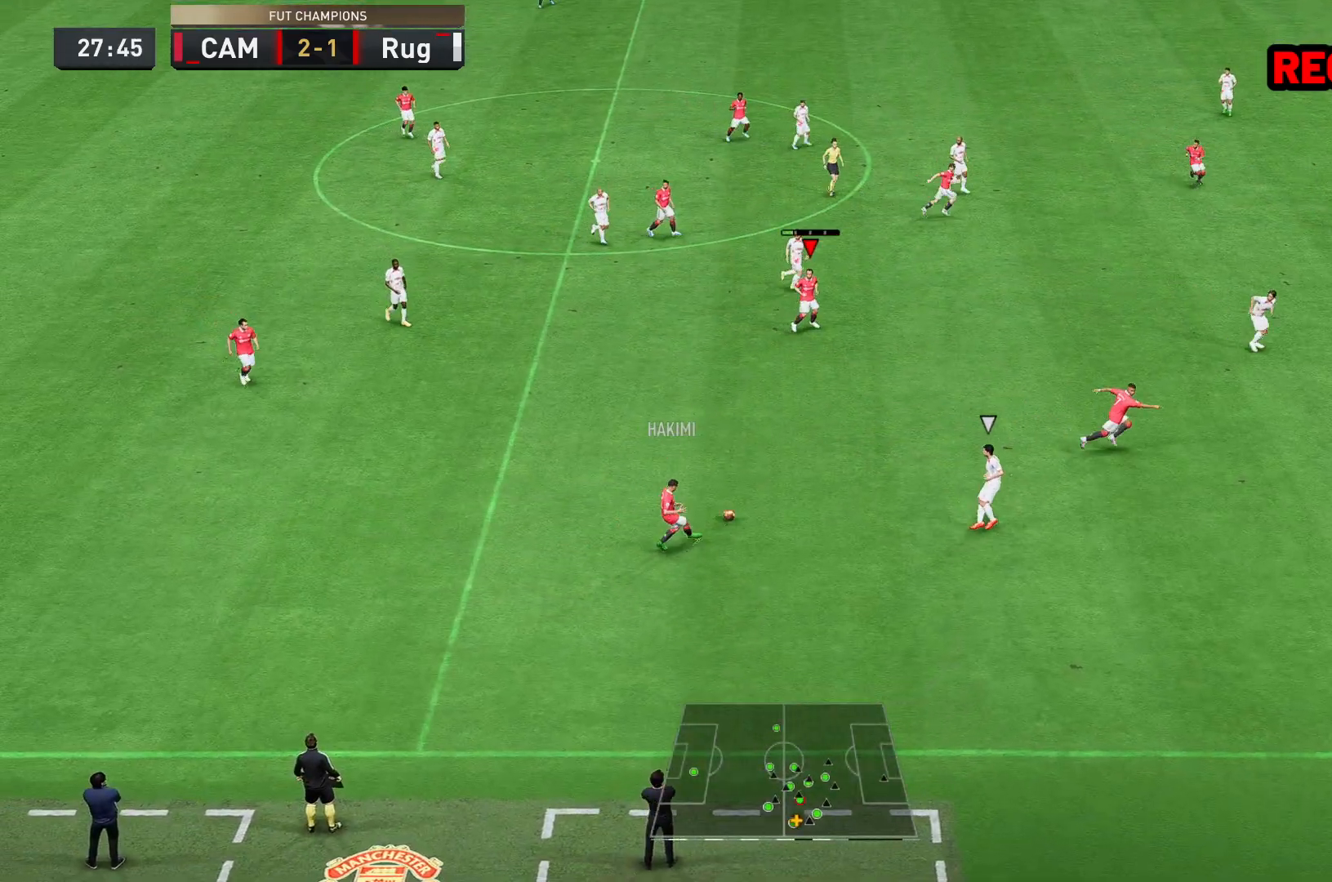
{"dt_ms": 500, "buttons": [], "left_stick": "down-right", "right_stick": "center", "events": [[83, "left_stick", "center"], [167, "Y", "down"], [167, "left_stick", "right"], [233, "left_stick", "down-right"], [333, "Y", "up"]]}
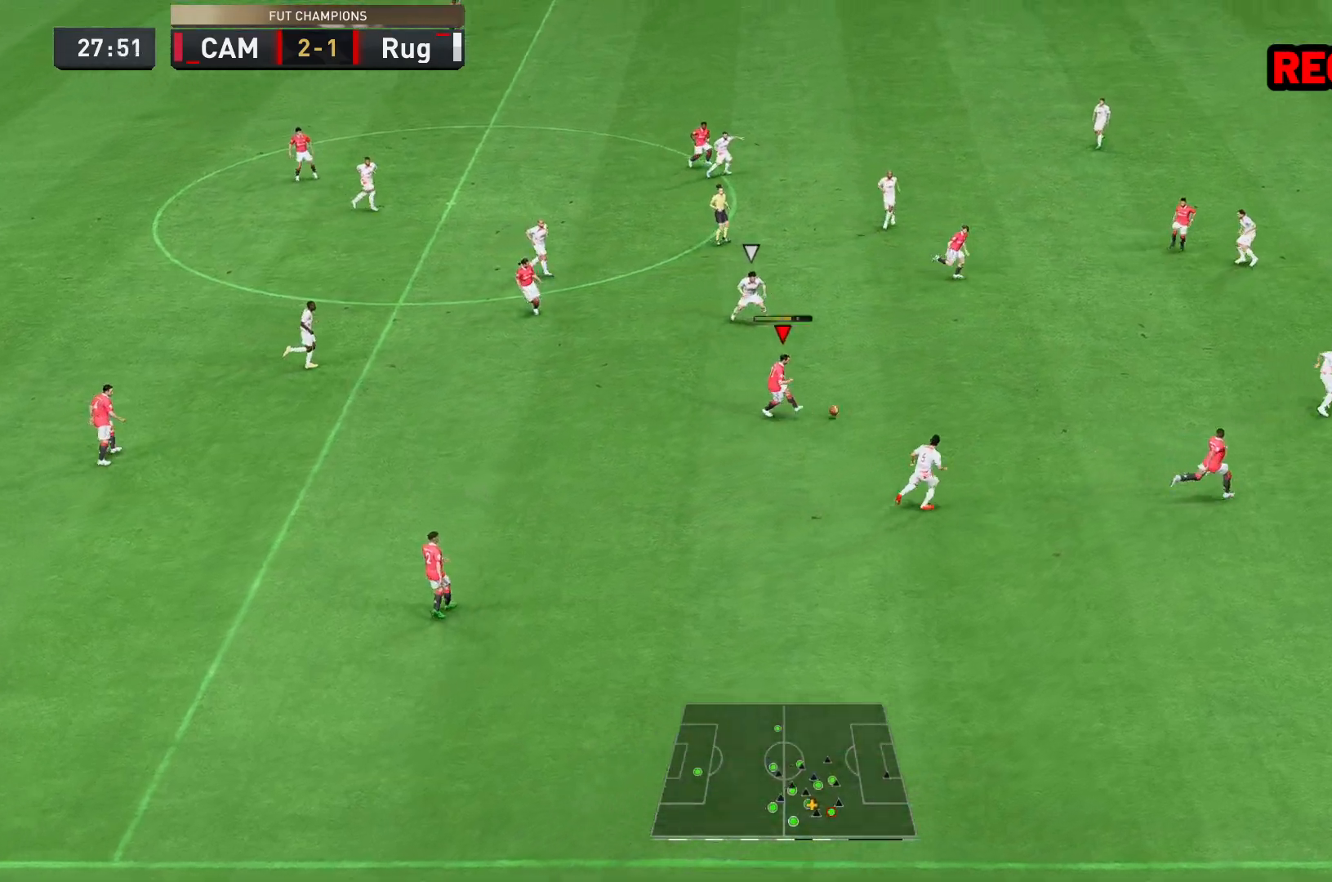
{"dt_ms": 500, "buttons": ["R2"], "left_stick": "right", "right_stick": "center", "events": [[150, "R2", "down"], [367, "left_stick", "right"]]}
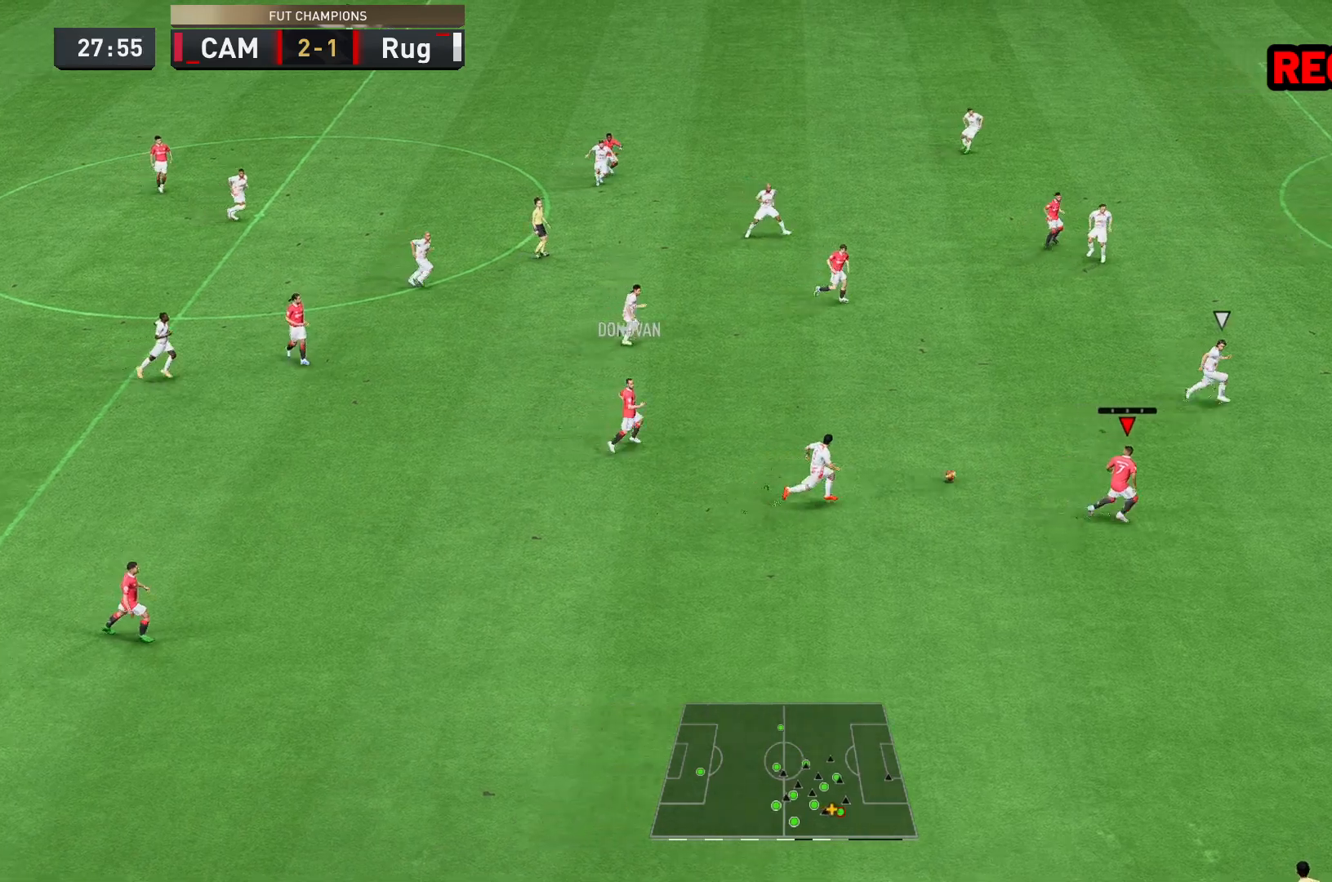
{"dt_ms": 500, "buttons": ["R2"], "left_stick": "right", "right_stick": "center", "events": []}
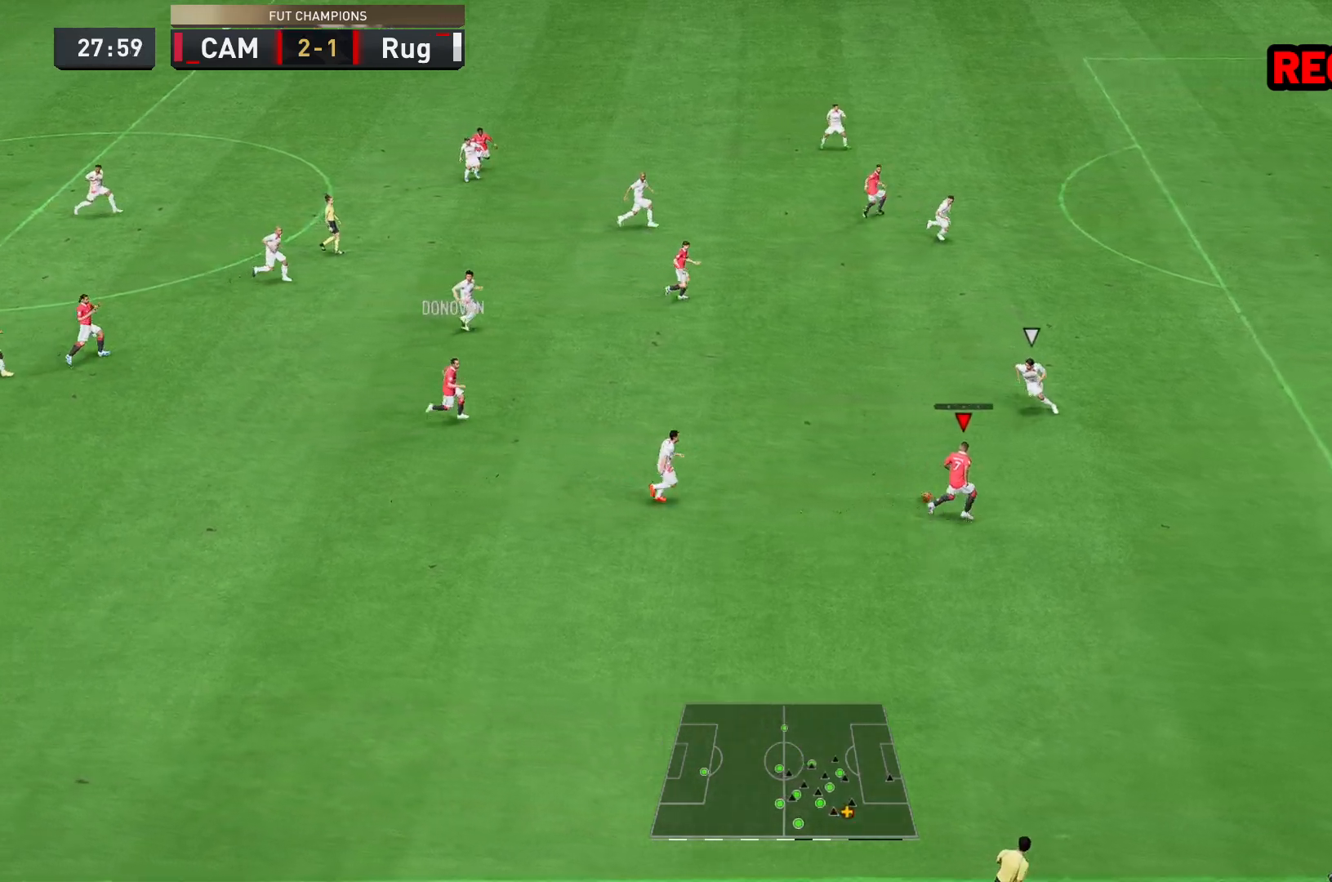
{"dt_ms": 500, "buttons": ["R2"], "left_stick": "right", "right_stick": "center", "events": []}
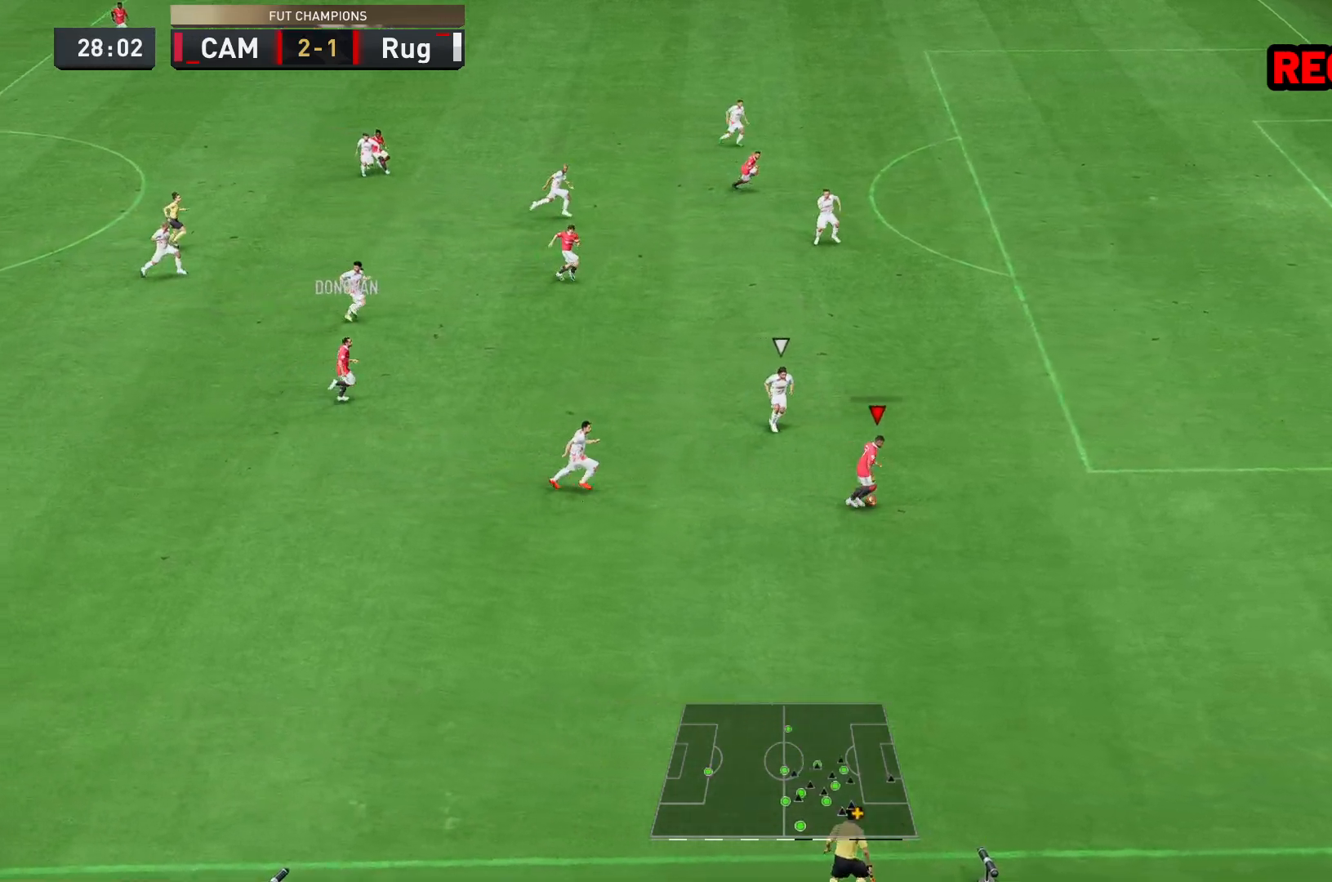
{"dt_ms": 500, "buttons": ["R2"], "left_stick": "right", "right_stick": "center", "events": []}
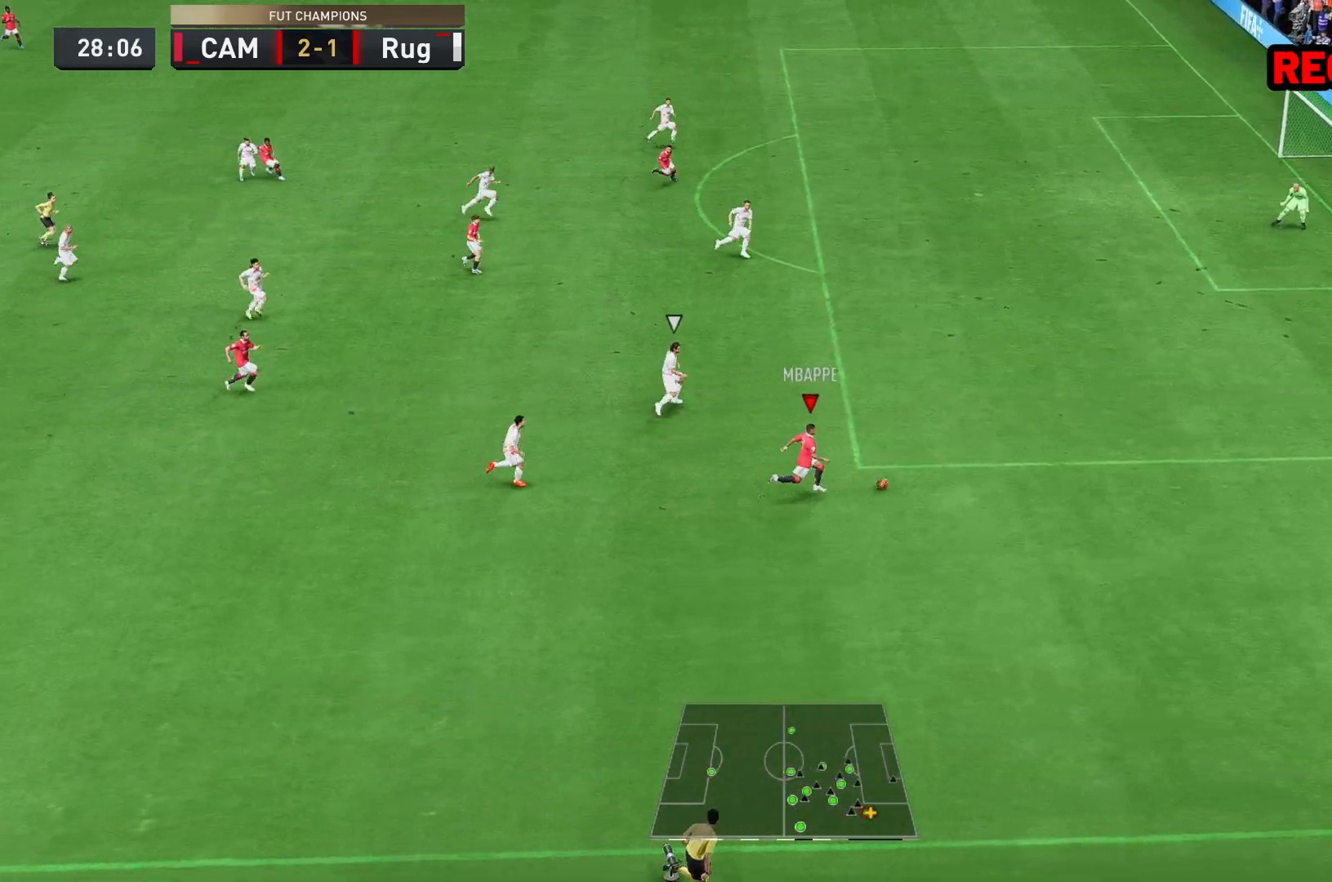
{"dt_ms": 1000, "buttons": [], "left_stick": "up-left", "right_stick": "center"}
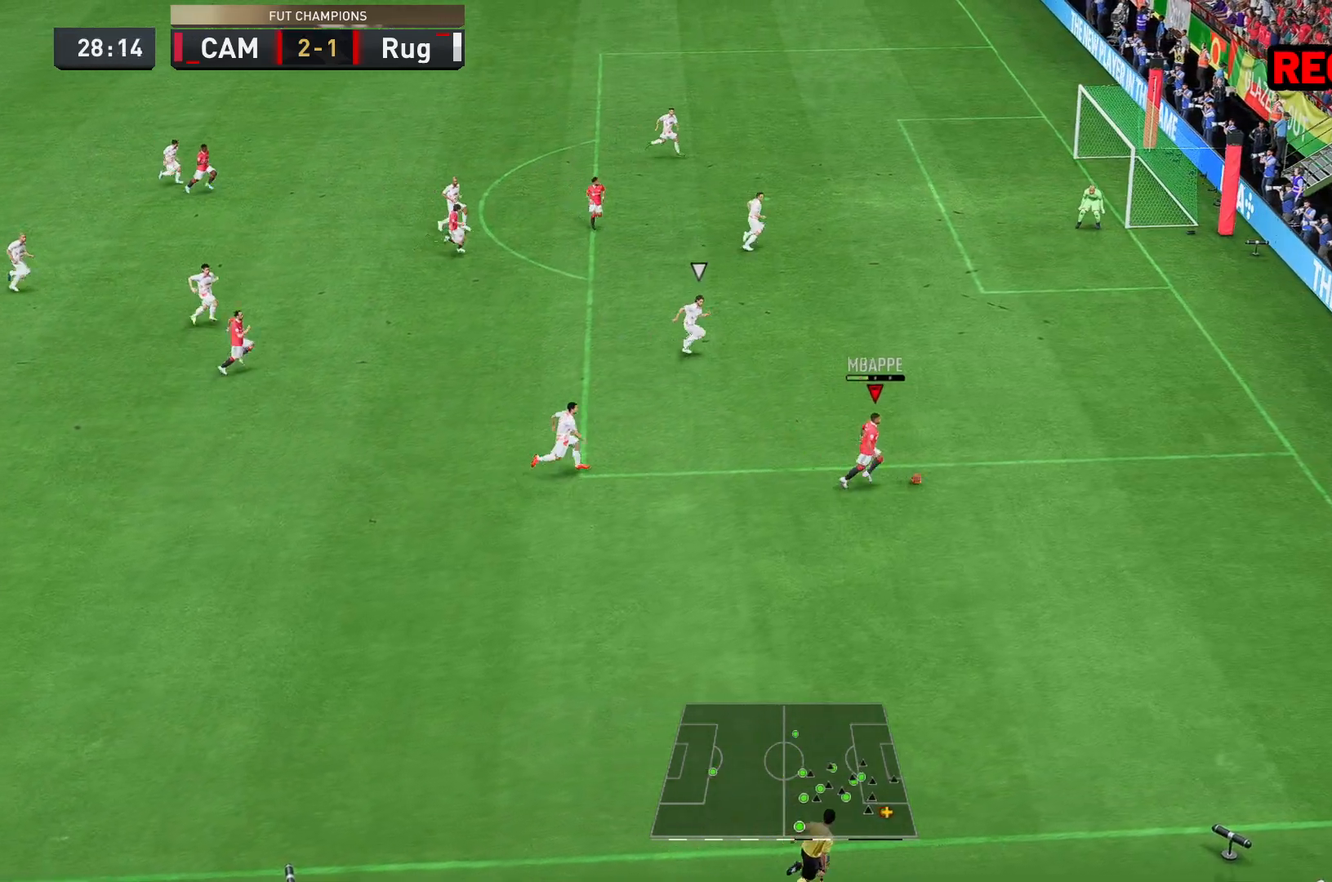
{"dt_ms": 500, "buttons": [], "left_stick": "down-left", "right_stick": "center", "events": [[383, "left_stick", "down-left"]]}
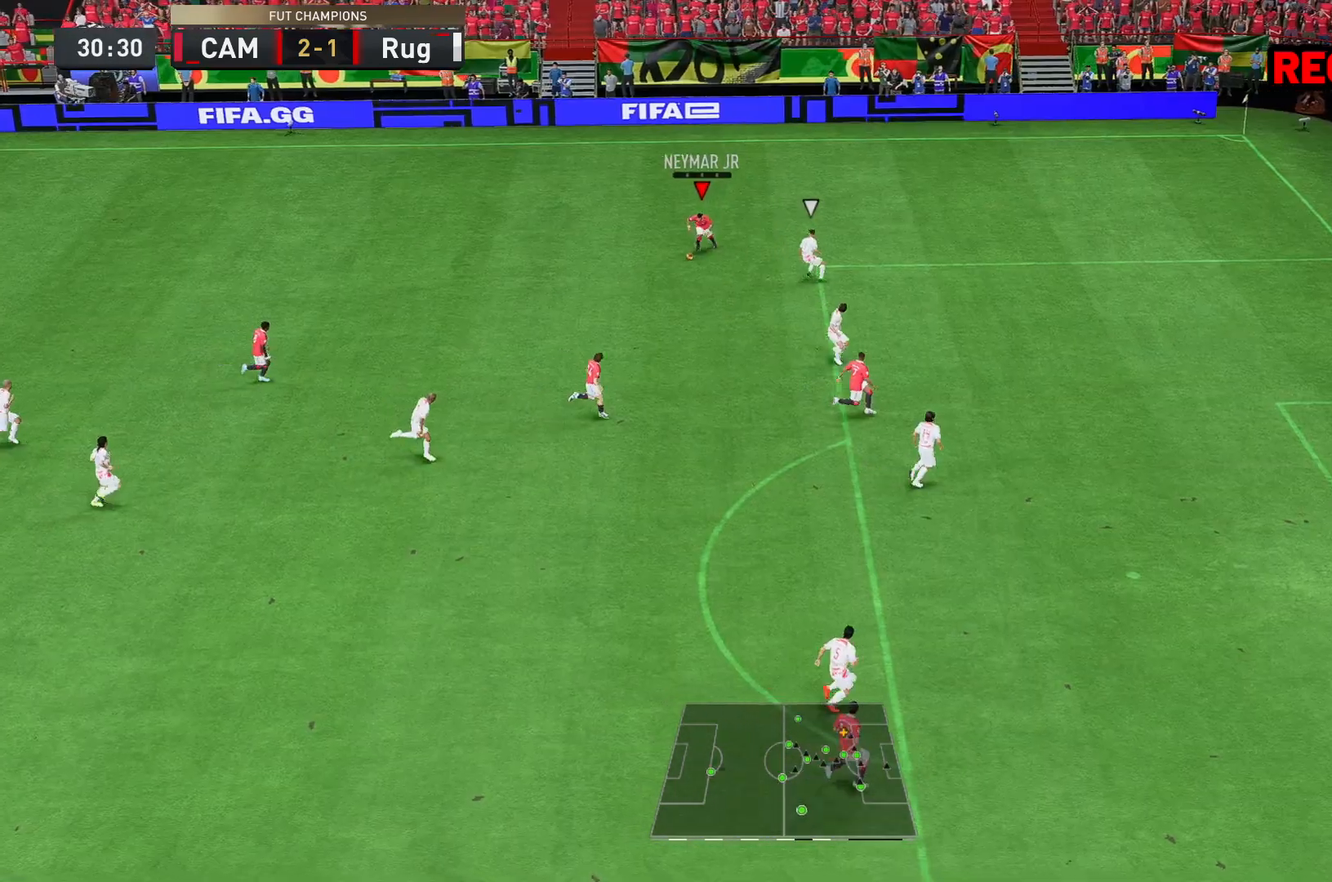
{"dt_ms": 500, "buttons": [], "left_stick": "down", "right_stick": "center", "events": [[50, "left_stick", "down"], [67, "A", "down"], [217, "A", "up"]]}
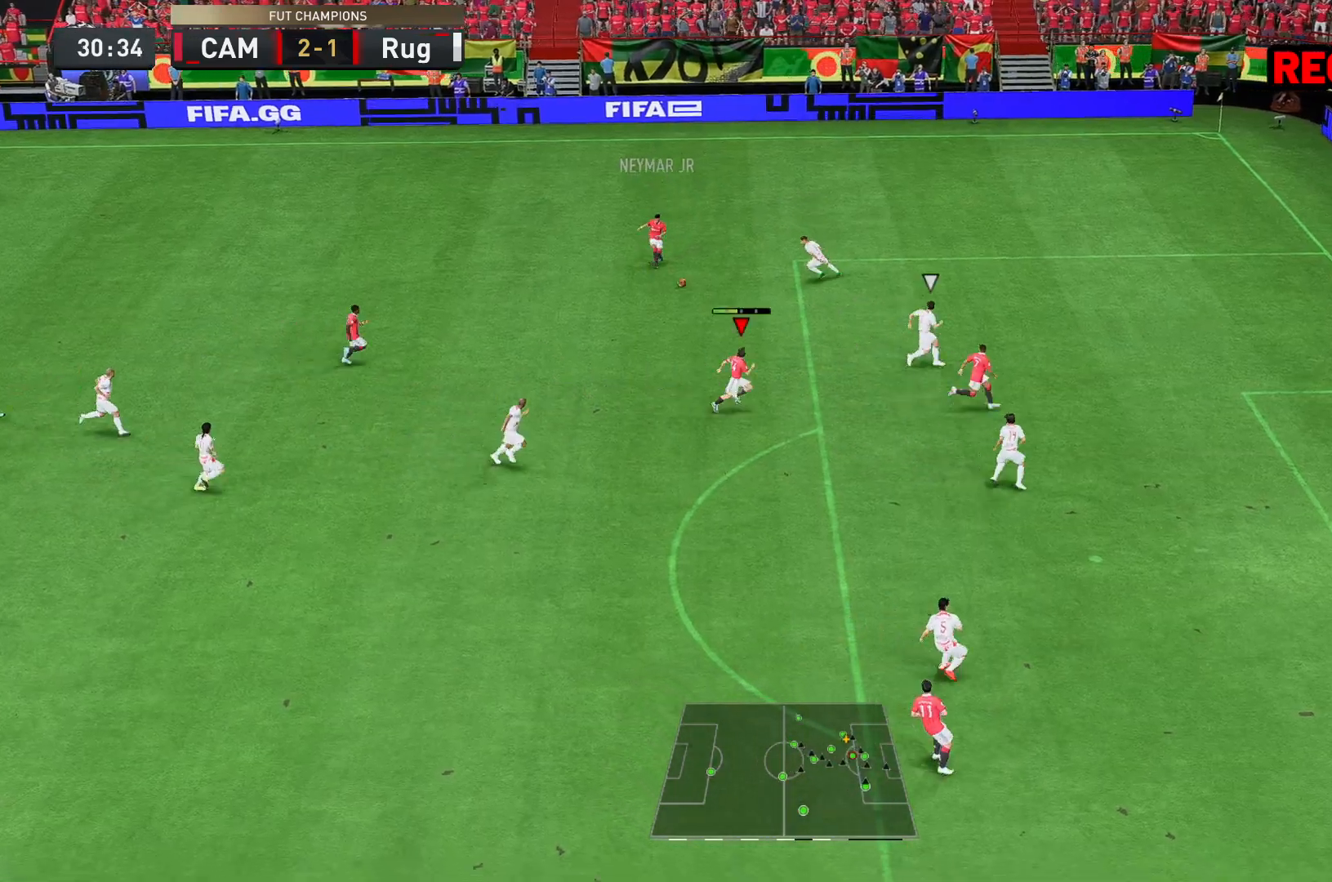
{"dt_ms": 500, "buttons": [], "left_stick": "down-right", "right_stick": "center", "events": [[217, "left_stick", "down-right"]]}
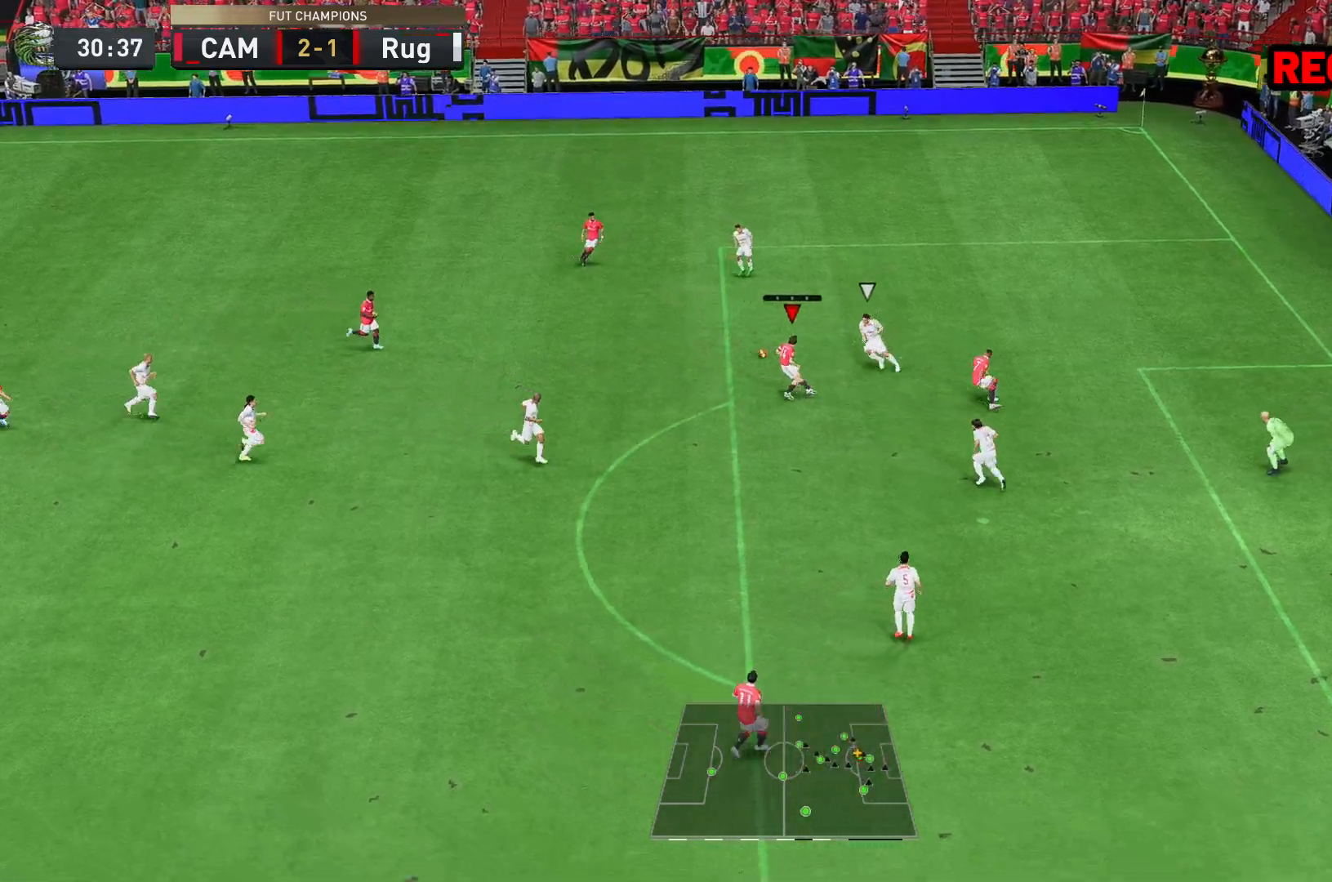
{"dt_ms": 500, "buttons": [], "left_stick": "up-right", "right_stick": "center", "events": [[33, "left_stick", "up-right"], [100, "left_stick", "up"], [233, "A", "down"], [333, "A", "up"], [333, "left_stick", "up-right"]]}
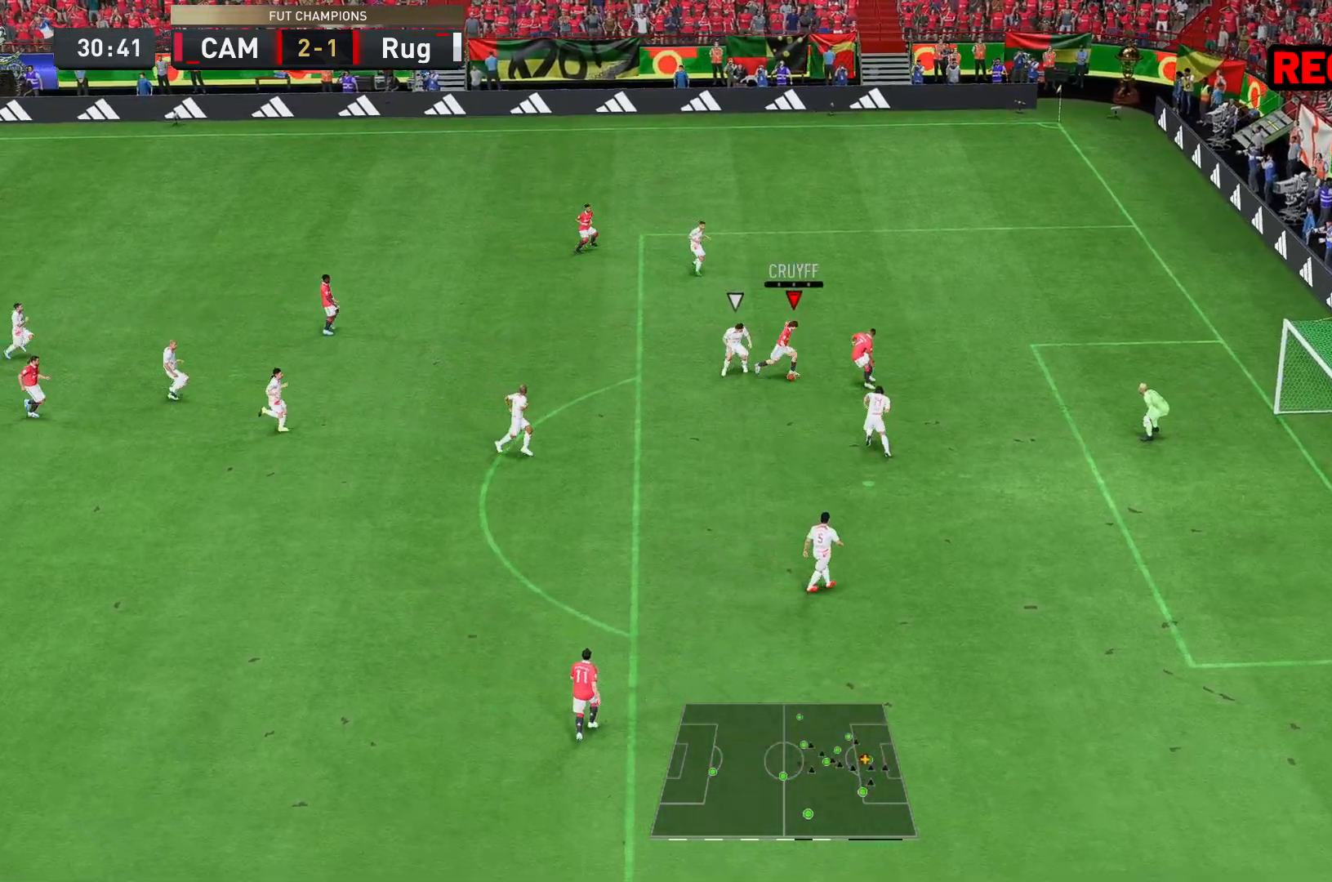
{"dt_ms": 500, "buttons": [], "left_stick": "down", "right_stick": "center", "events": [[317, "left_stick", "right"], [467, "left_stick", "down"]]}
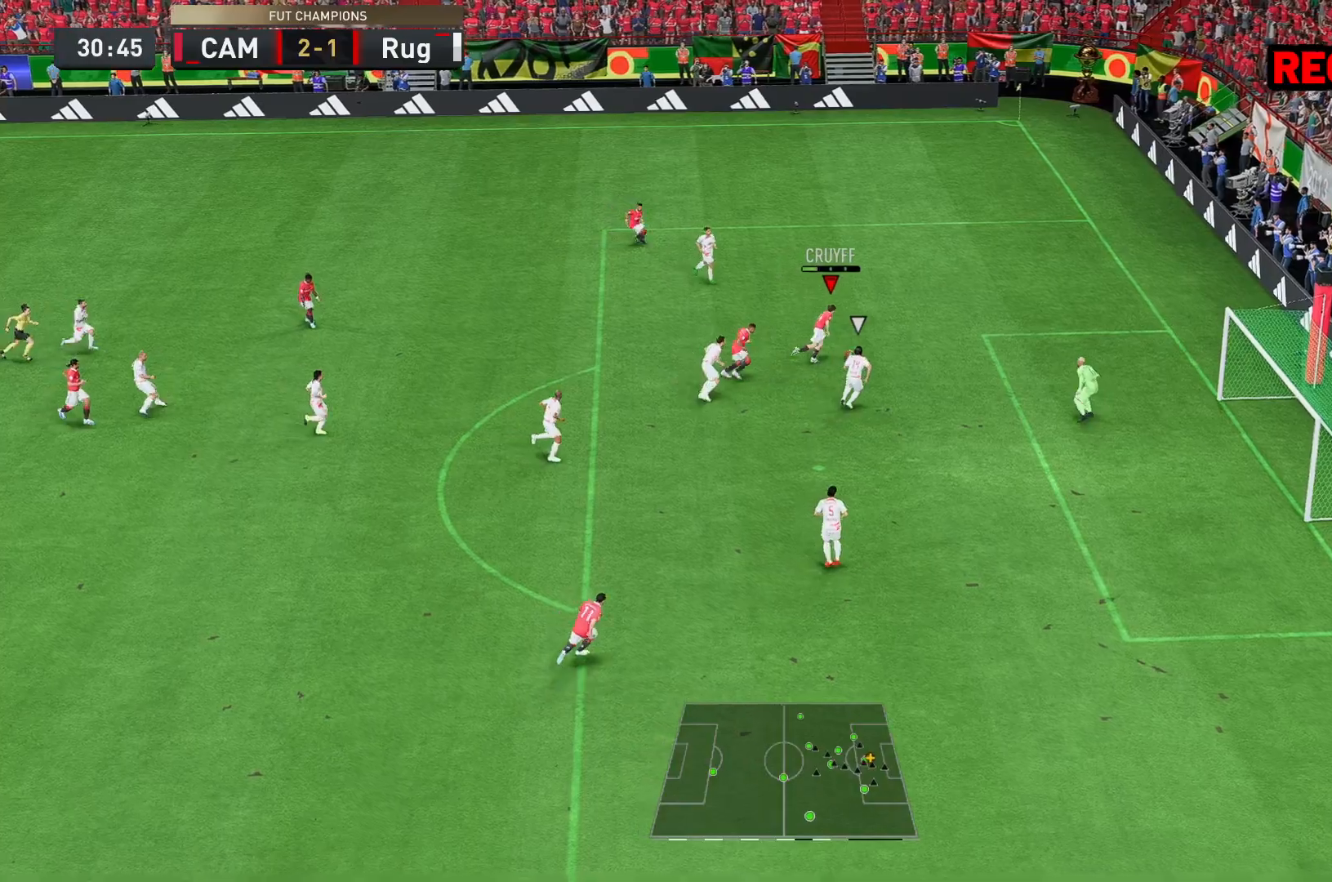
{"dt_ms": 500, "buttons": [], "left_stick": "down", "right_stick": "center", "events": []}